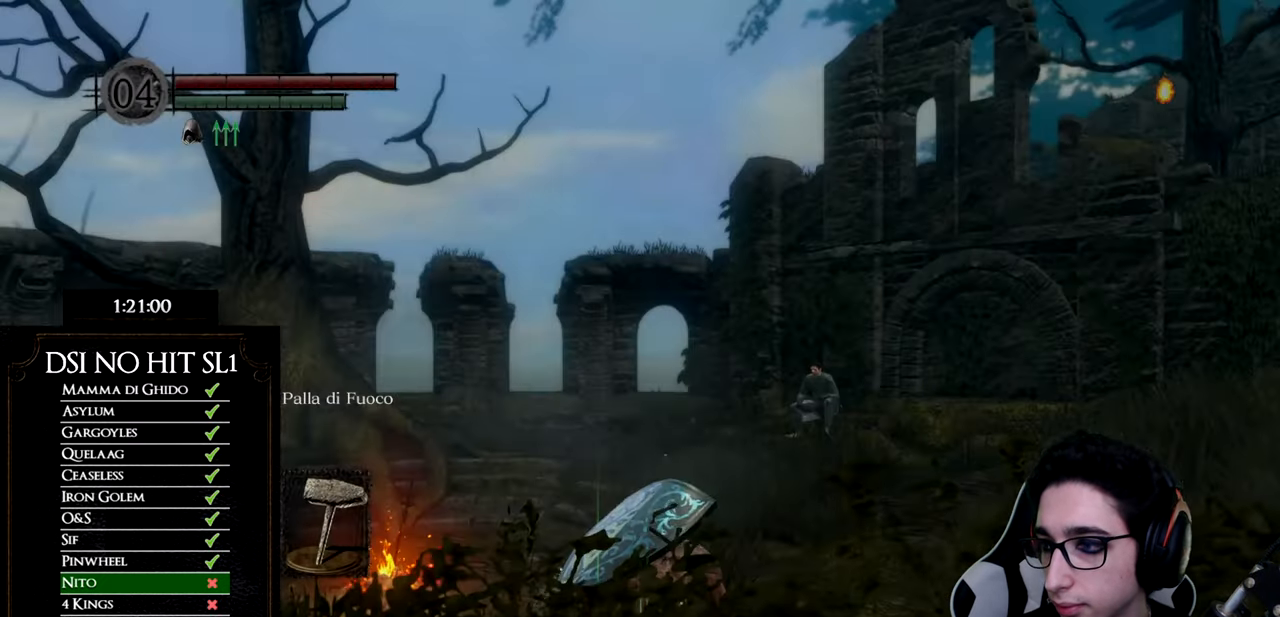
Gameplay with a controller (Xbox layout); each line is a JSON object with the inputs held at the frame after it. "button_events" lists button changes between this image and that frame as [ms after this image, input, new state], when the widget could be followed in between (sticks are given only as held states). Not read: SELECT.
{"buttons": [], "left_stick": "up", "right_stick": "right", "button_events": []}
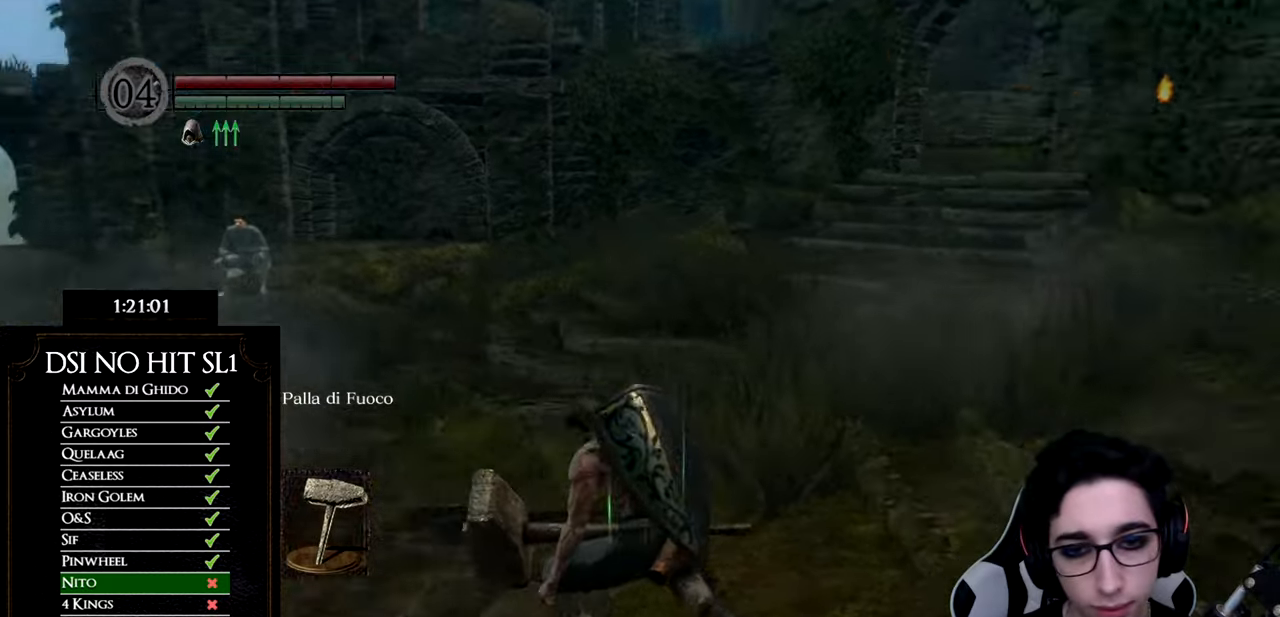
{"buttons": ["B"], "left_stick": "up", "right_stick": "center", "button_events": [[267, "B", "down"]]}
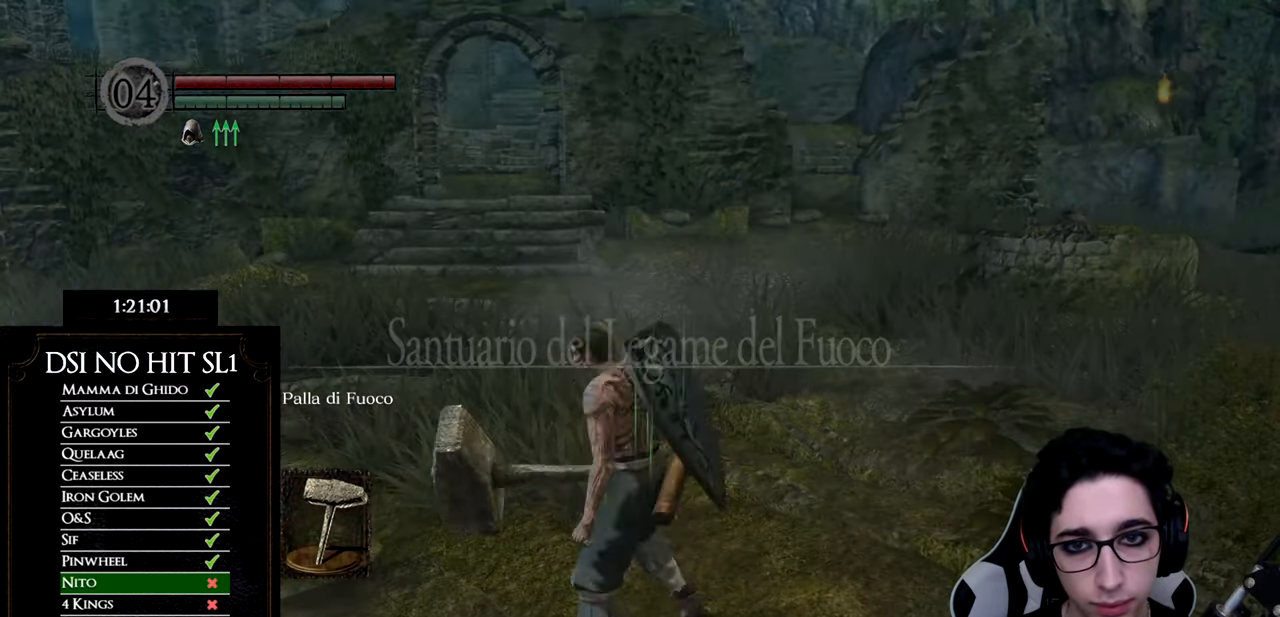
{"buttons": ["B"], "left_stick": "up", "right_stick": "center", "button_events": []}
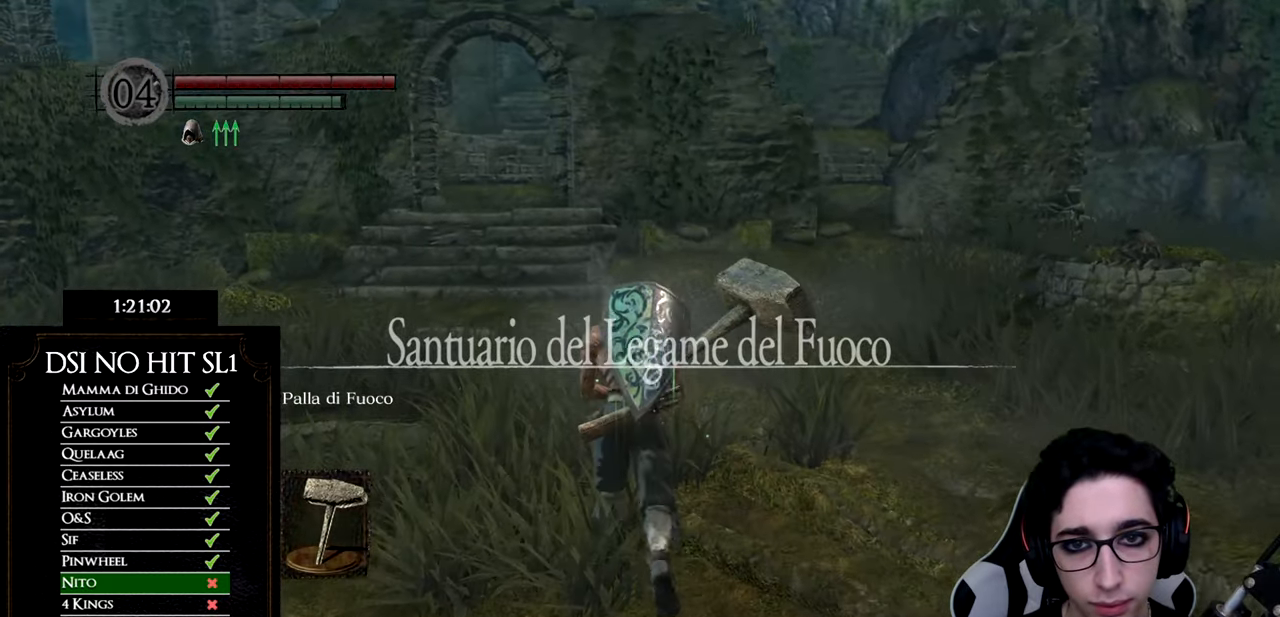
{"buttons": ["B"], "left_stick": "up", "right_stick": "center", "button_events": []}
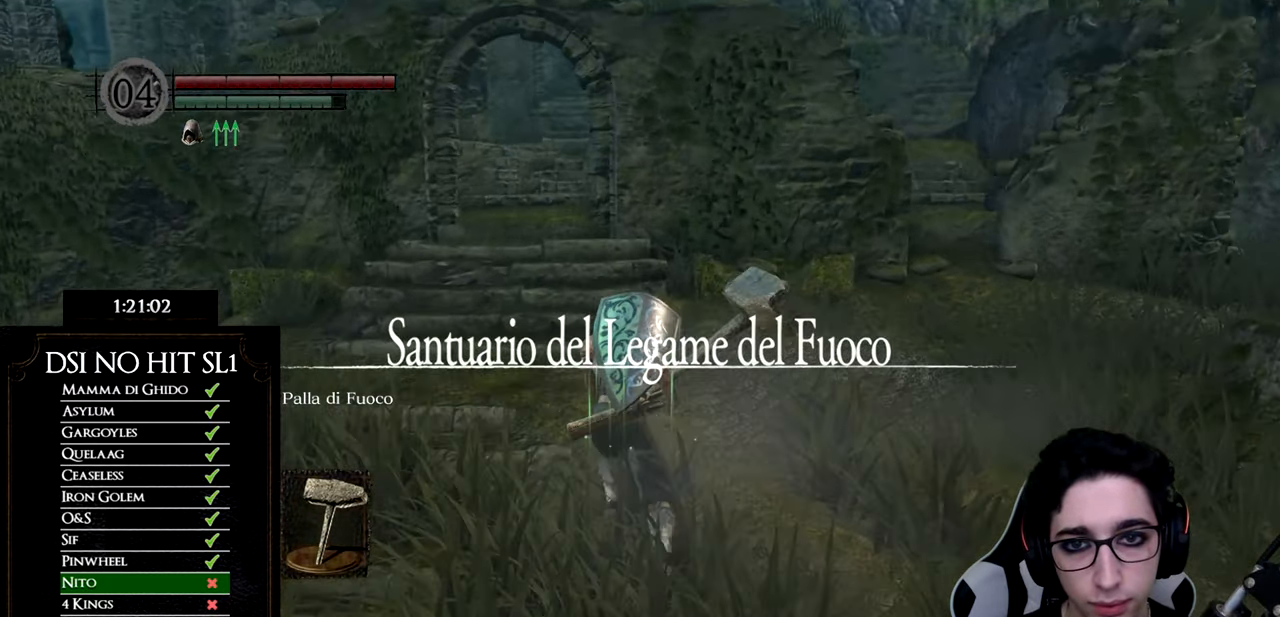
{"buttons": ["B"], "left_stick": "up", "right_stick": "center", "button_events": []}
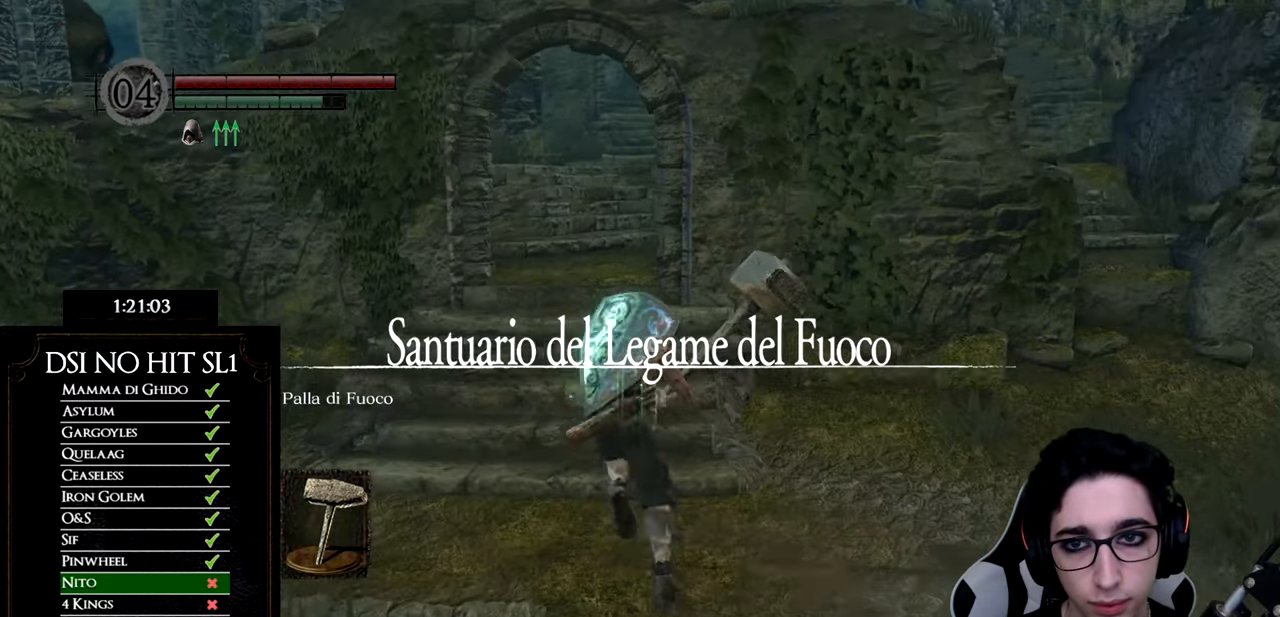
{"buttons": ["B"], "left_stick": "up", "right_stick": "center", "button_events": []}
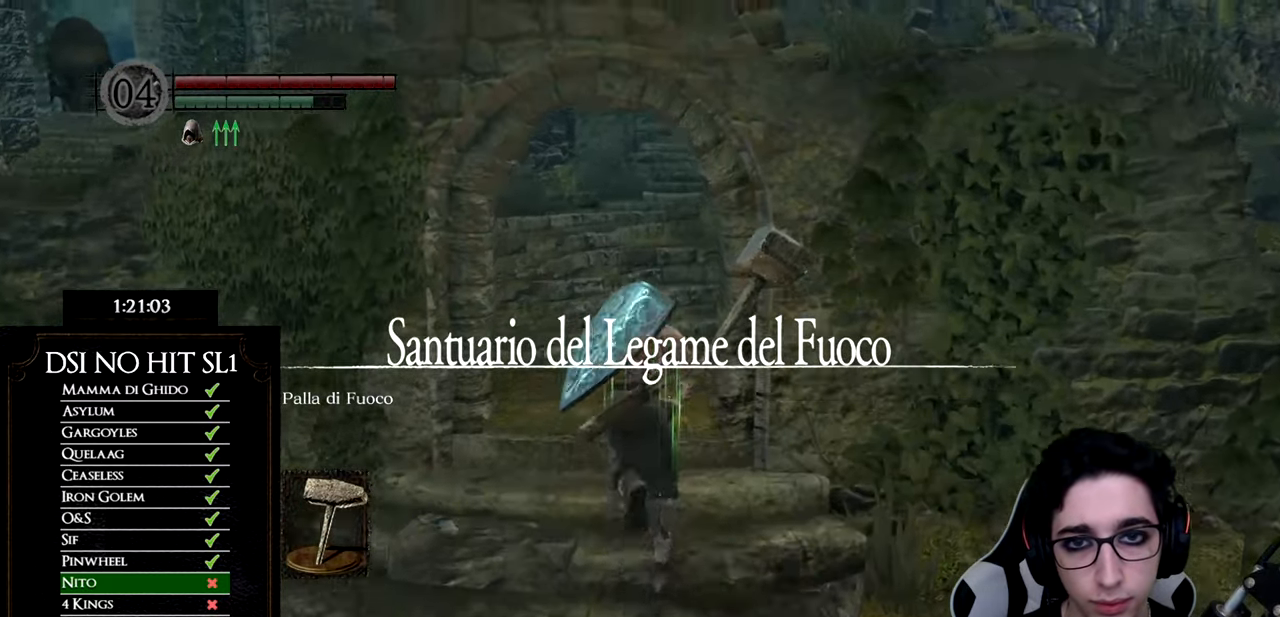
{"buttons": ["B"], "left_stick": "up", "right_stick": "center", "button_events": []}
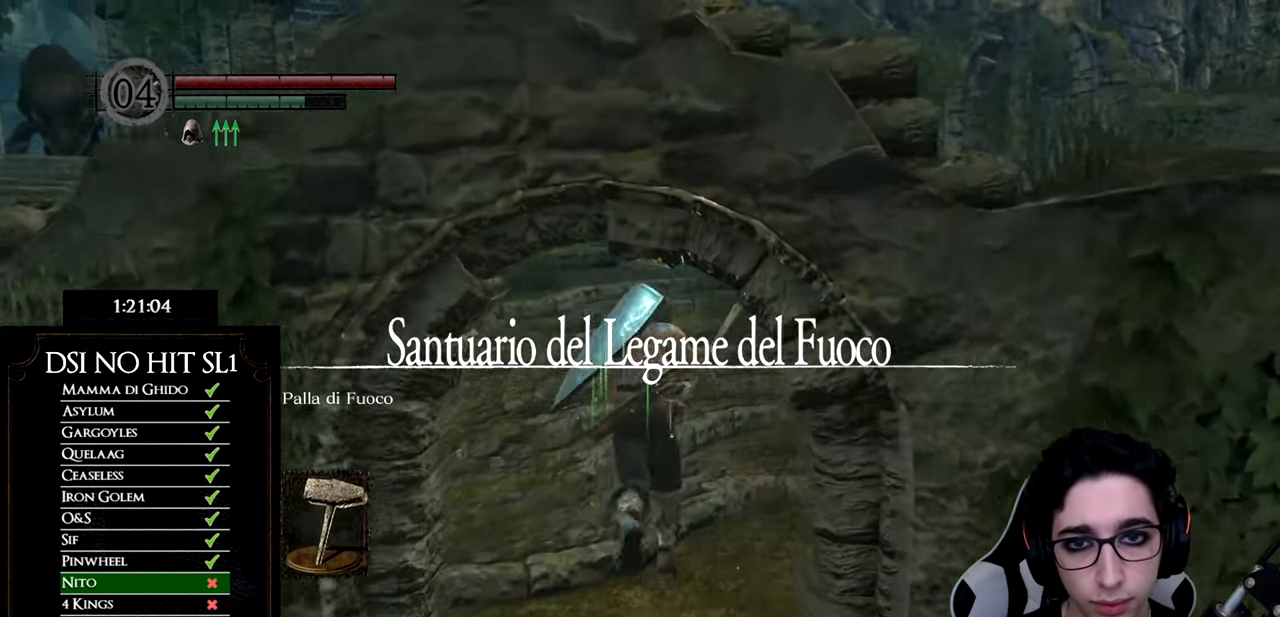
{"buttons": ["B"], "left_stick": "up", "right_stick": "center", "button_events": []}
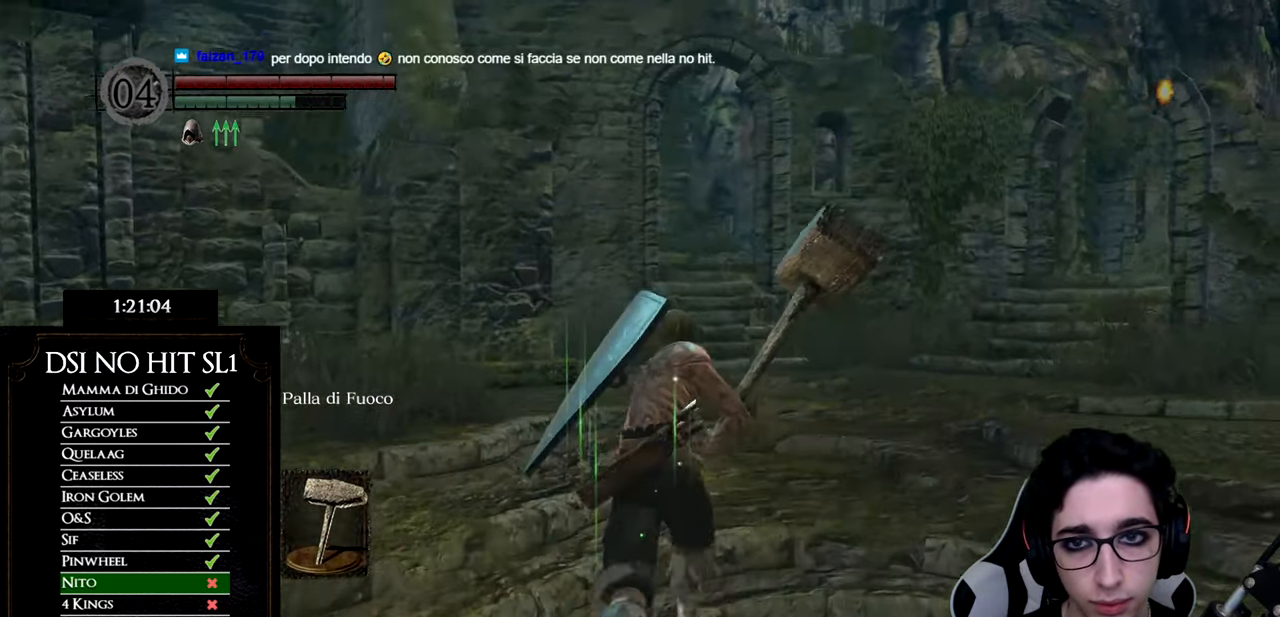
{"buttons": ["B"], "left_stick": "up", "right_stick": "center", "button_events": []}
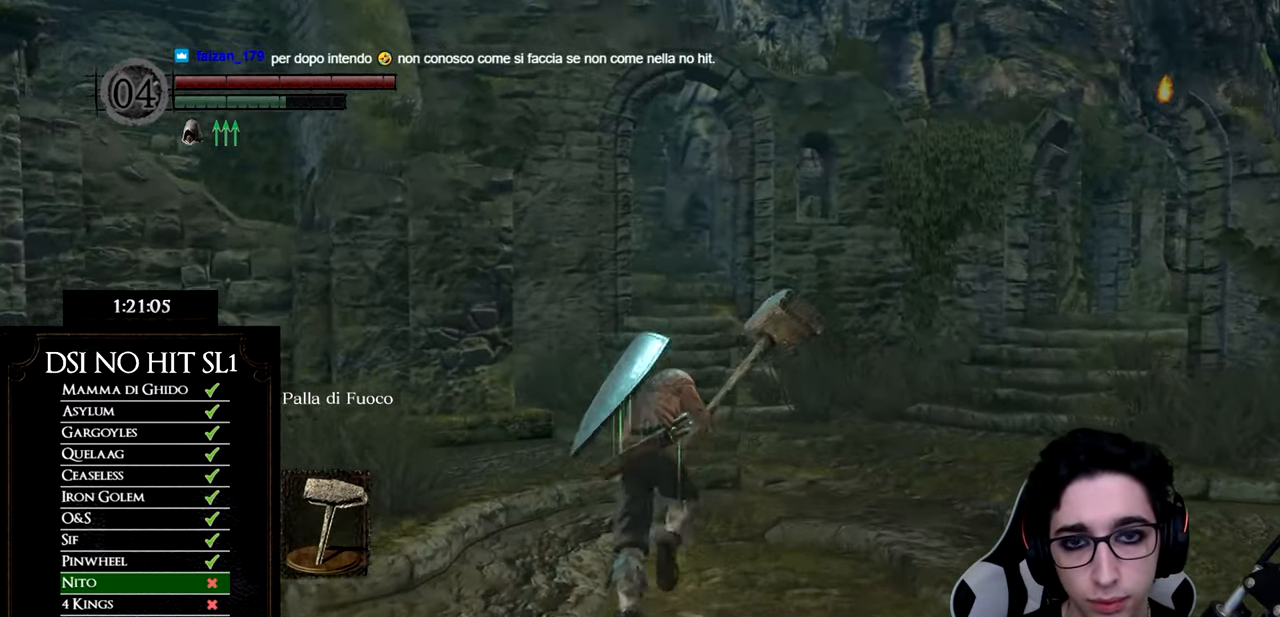
{"buttons": ["B"], "left_stick": "up", "right_stick": "center", "button_events": []}
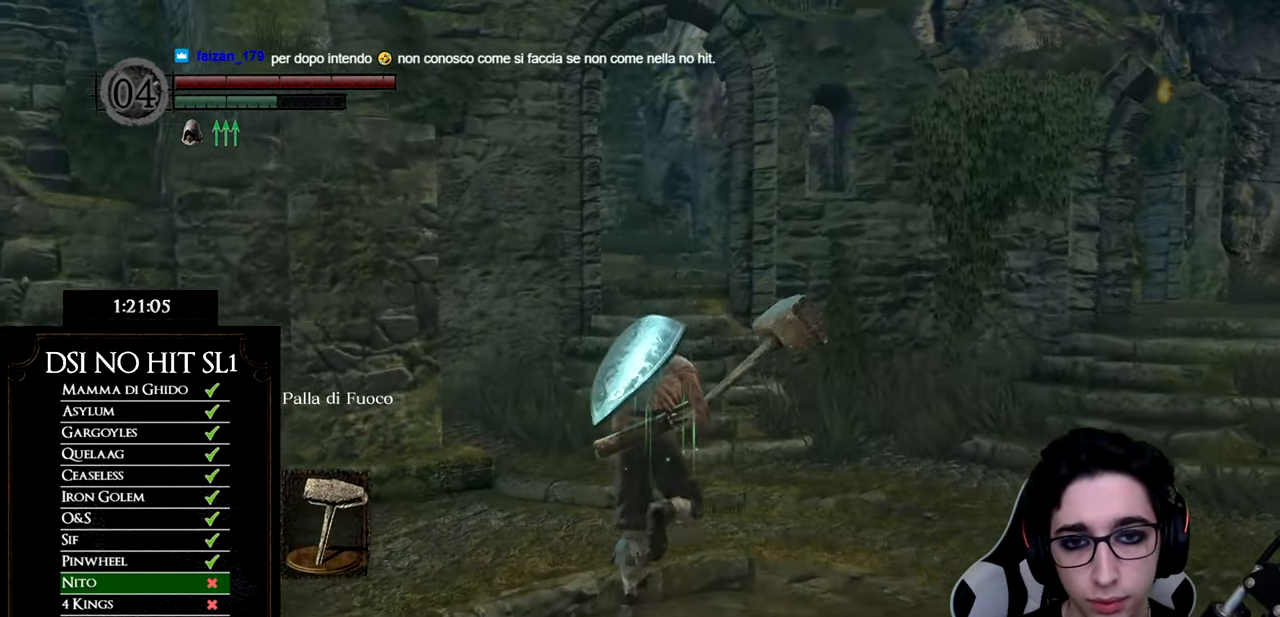
{"buttons": ["B"], "left_stick": "up", "right_stick": "center", "button_events": []}
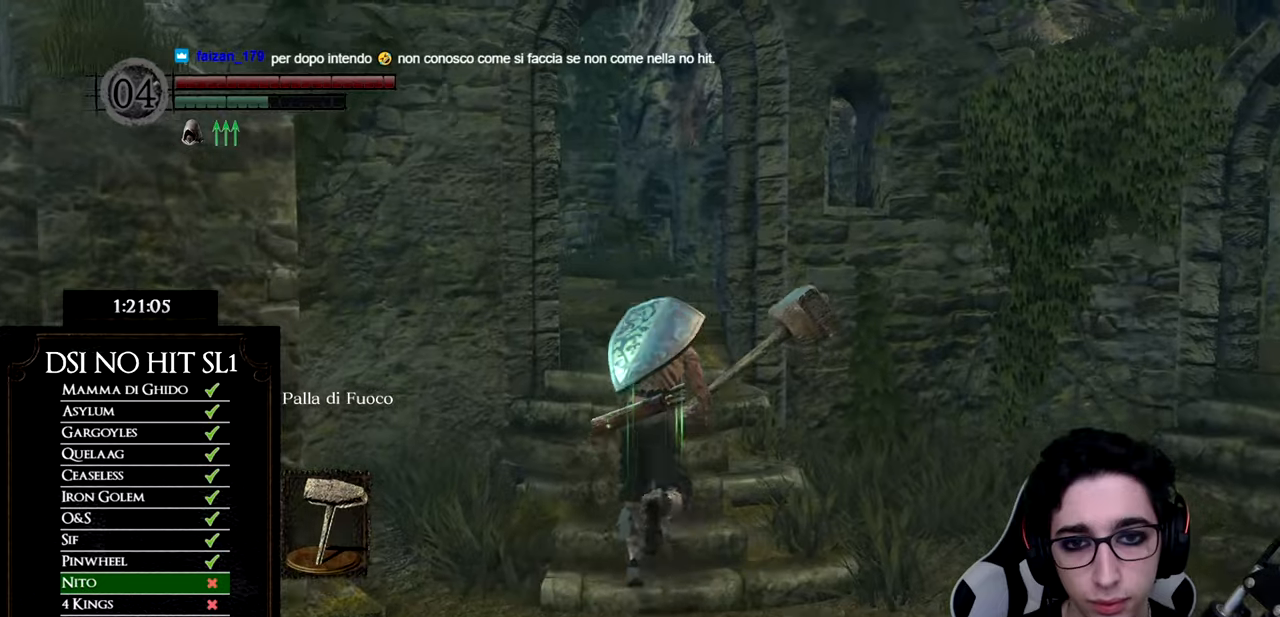
{"buttons": ["B"], "left_stick": "up", "right_stick": "center", "button_events": []}
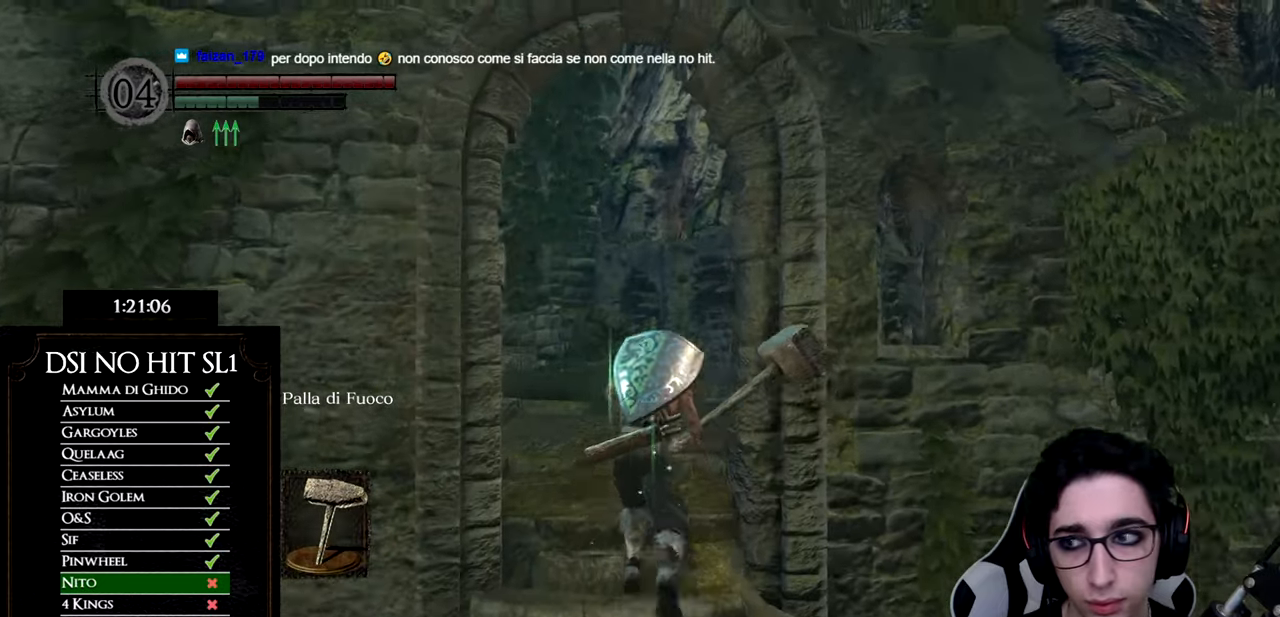
{"buttons": [], "left_stick": "up", "right_stick": "center", "button_events": [[150, "B", "up"]]}
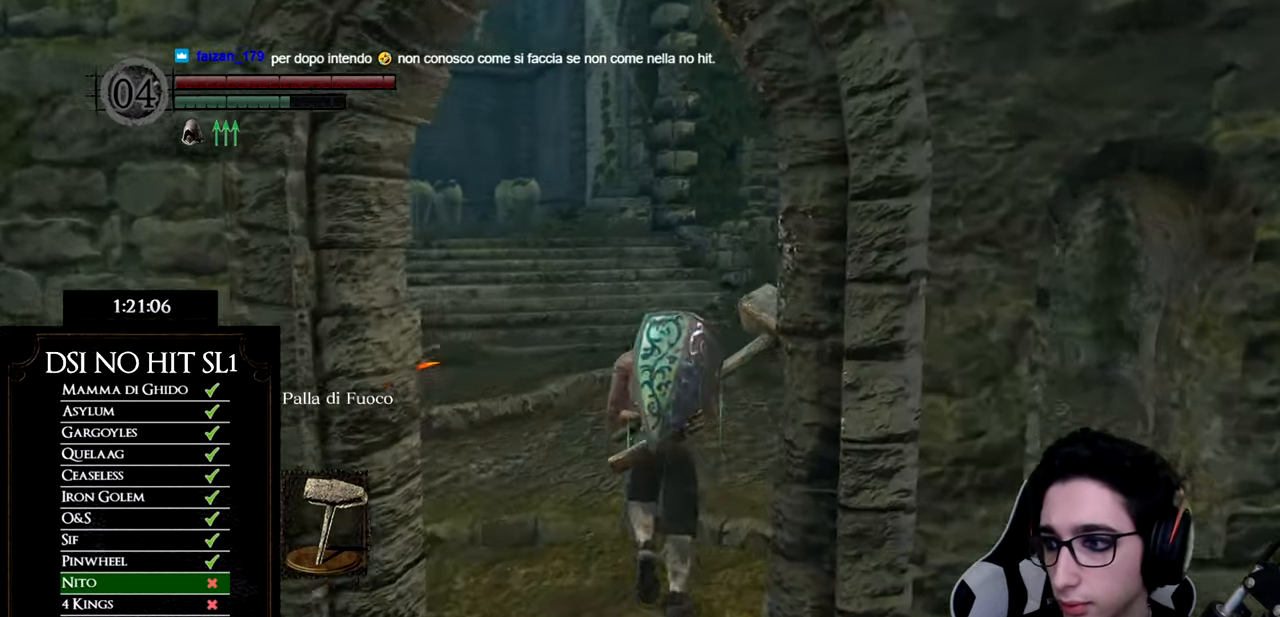
{"buttons": ["B"], "left_stick": "up", "right_stick": "center", "button_events": [[67, "B", "down"]]}
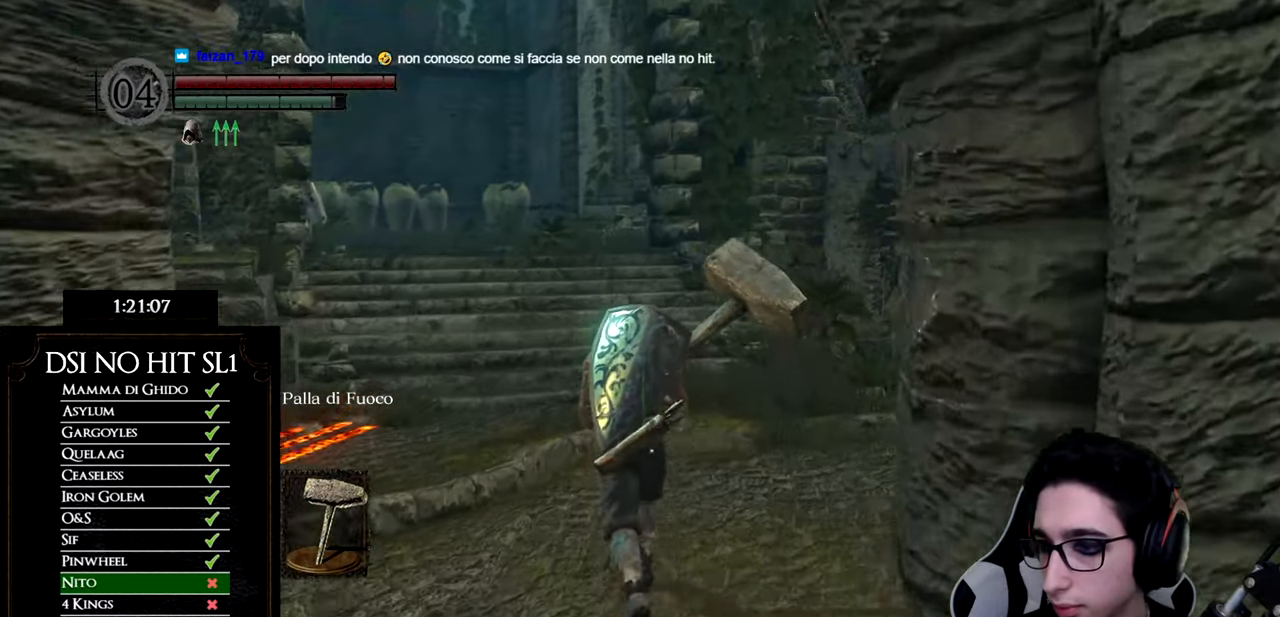
{"buttons": ["B"], "left_stick": "up", "right_stick": "center", "button_events": []}
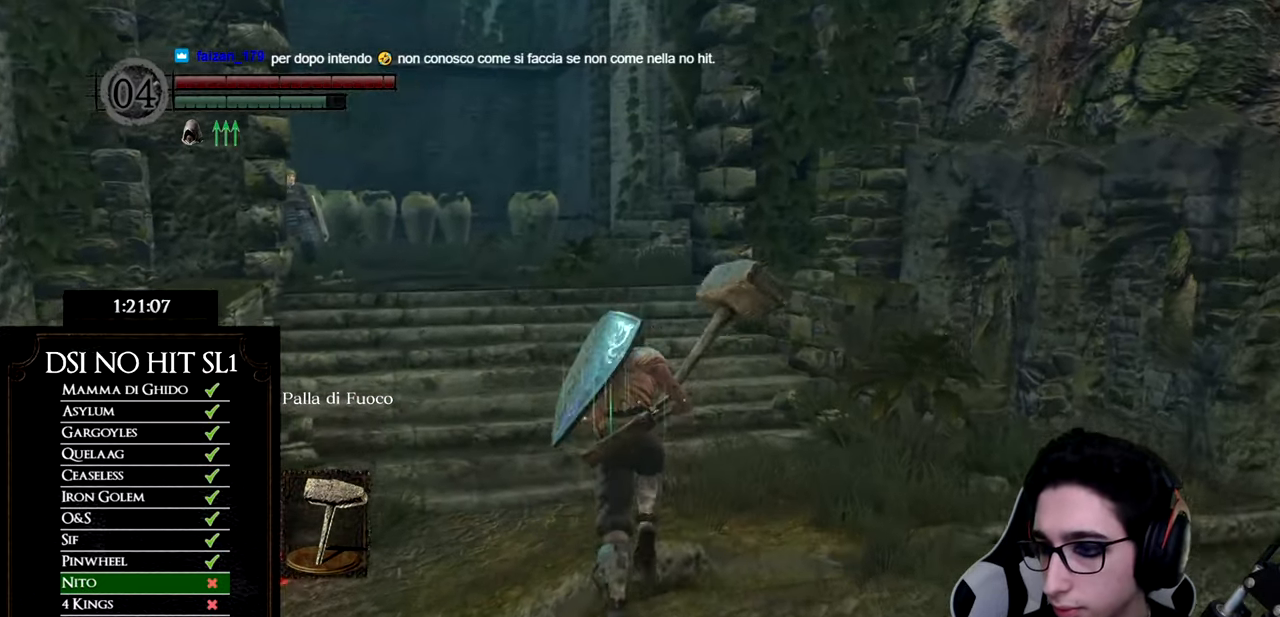
{"buttons": ["B"], "left_stick": "up", "right_stick": "center", "button_events": []}
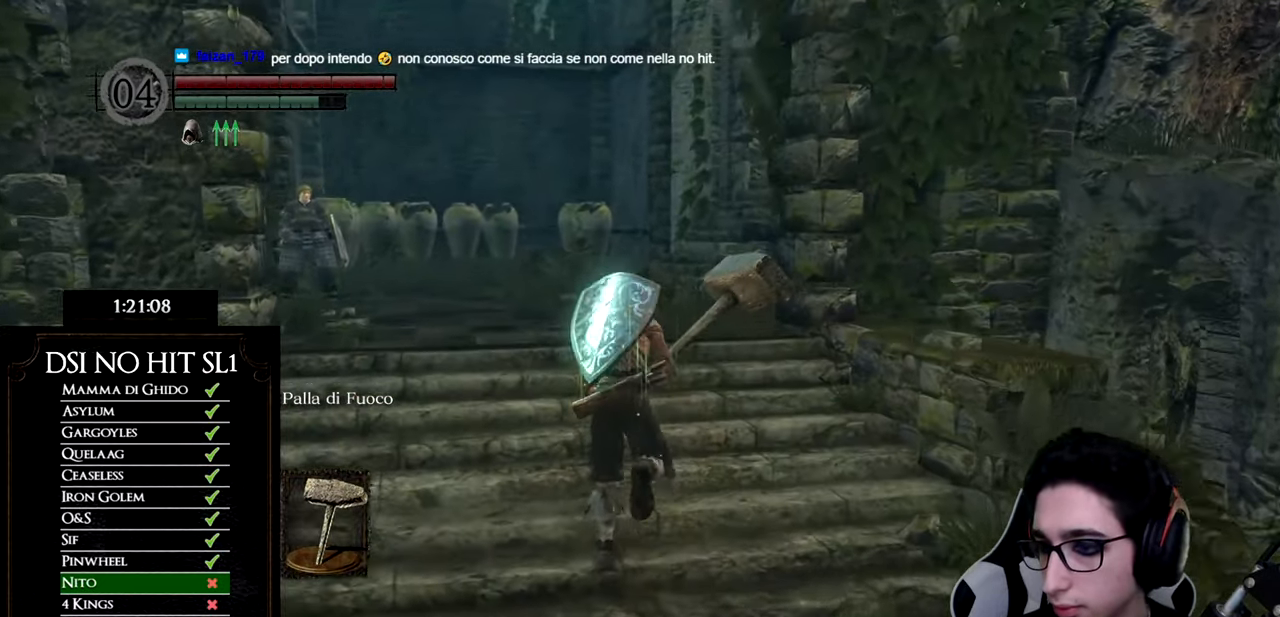
{"buttons": ["B"], "left_stick": "up", "right_stick": "center", "button_events": []}
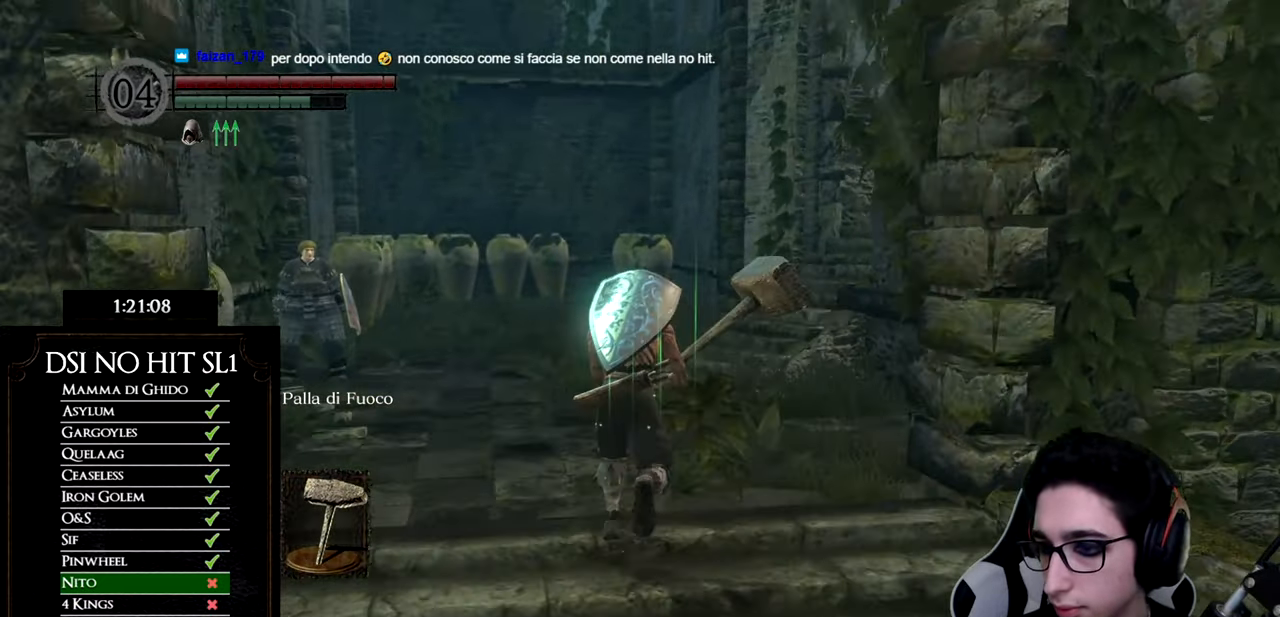
{"buttons": ["B"], "left_stick": "up", "right_stick": "center", "button_events": []}
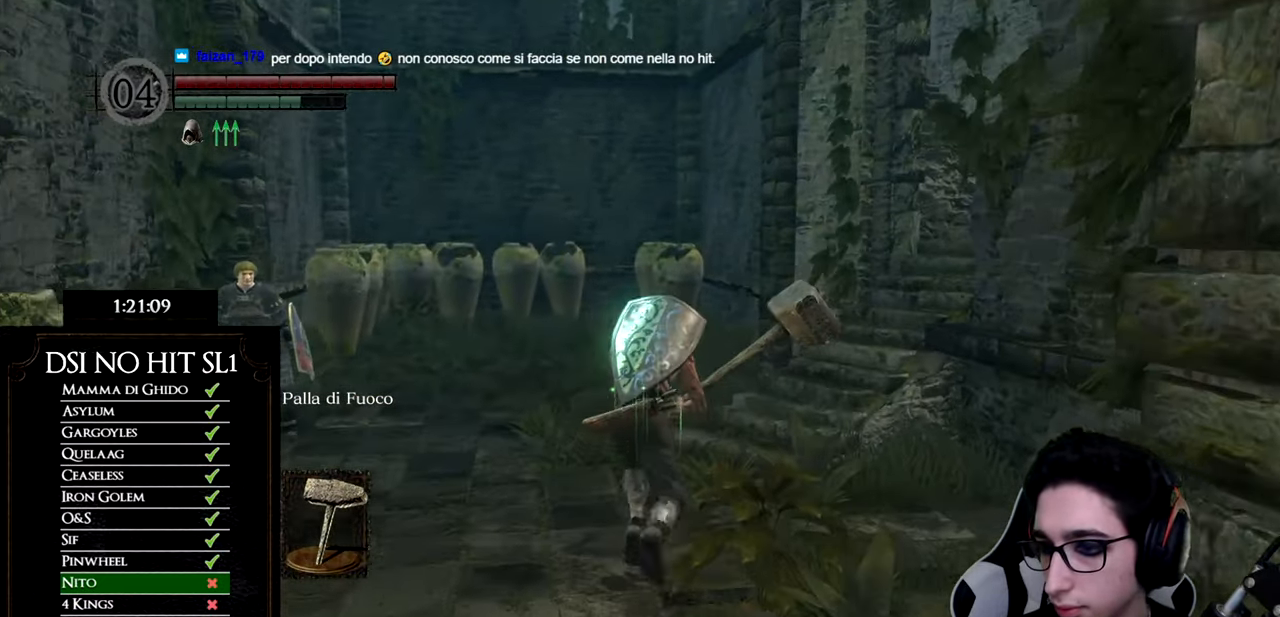
{"buttons": [], "left_stick": "up-right", "right_stick": "right", "button_events": [[317, "B", "up"]]}
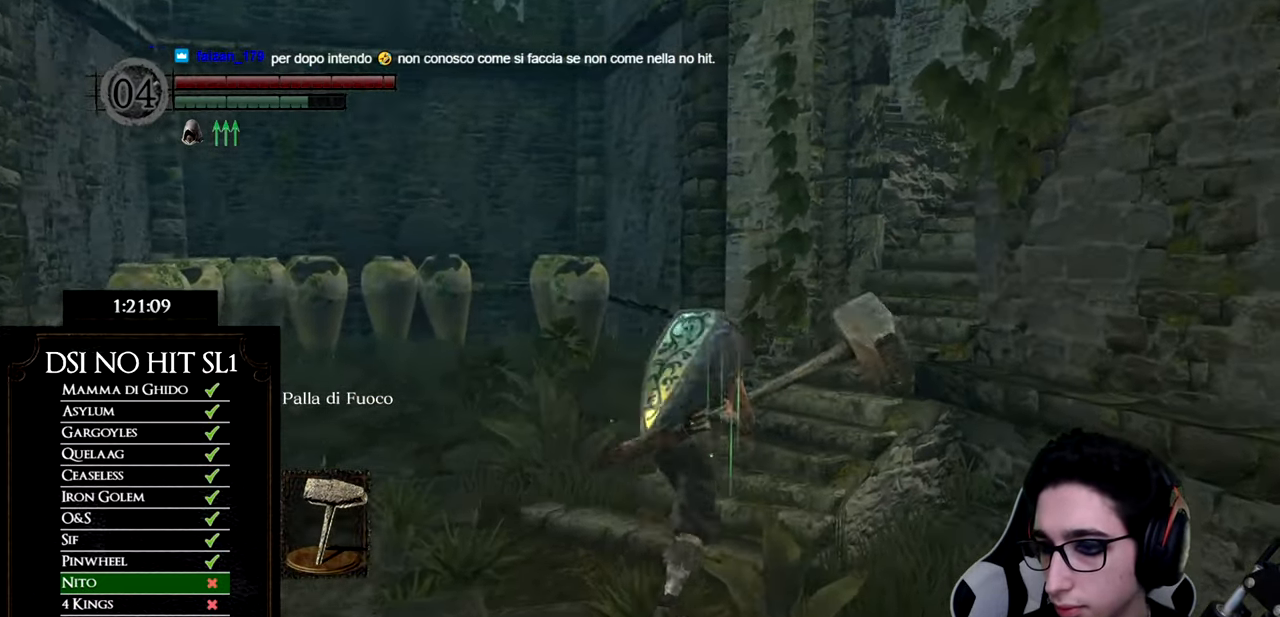
{"buttons": ["B"], "left_stick": "up-right", "right_stick": "center", "button_events": [[217, "B", "down"]]}
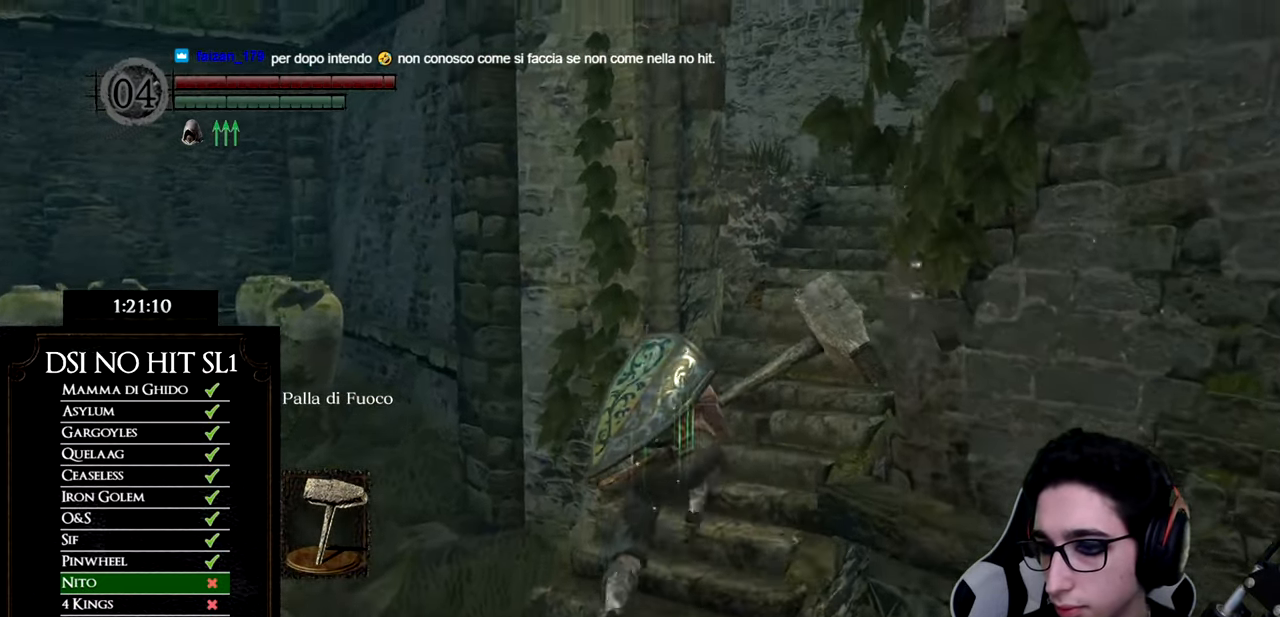
{"buttons": ["B"], "left_stick": "up-right", "right_stick": "center", "button_events": []}
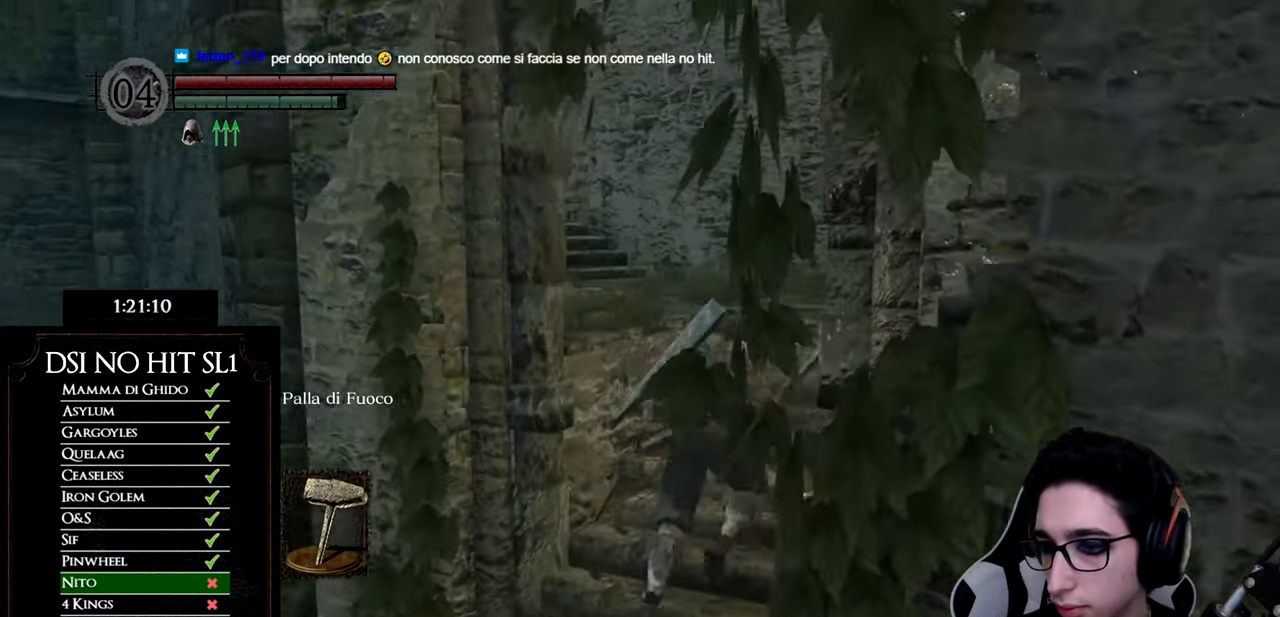
{"buttons": ["B"], "left_stick": "up", "right_stick": "center", "button_events": []}
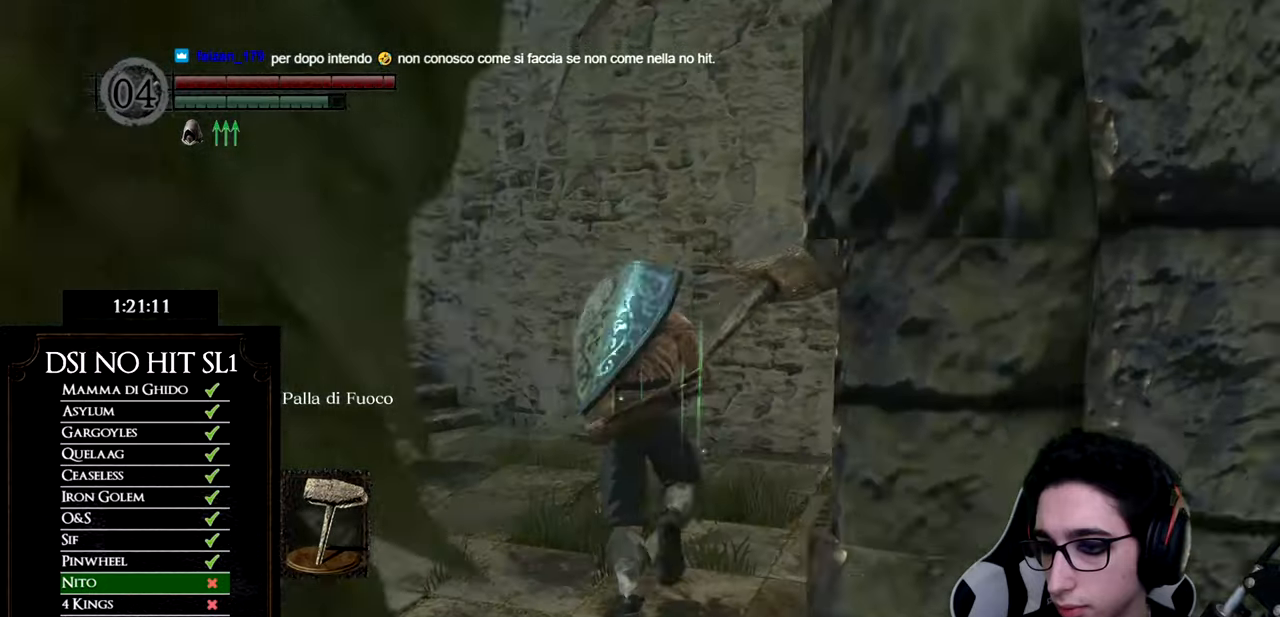
{"buttons": ["B"], "left_stick": "up-left", "right_stick": "center", "button_events": []}
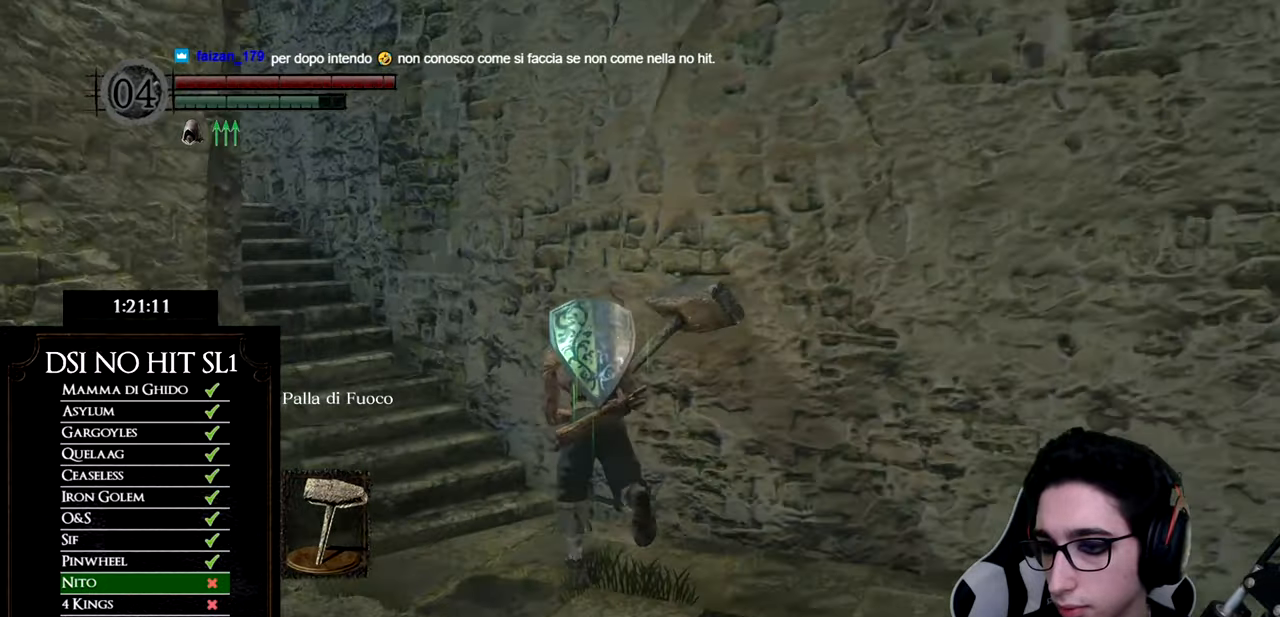
{"buttons": [], "left_stick": "up-left", "right_stick": "center", "button_events": [[433, "B", "up"]]}
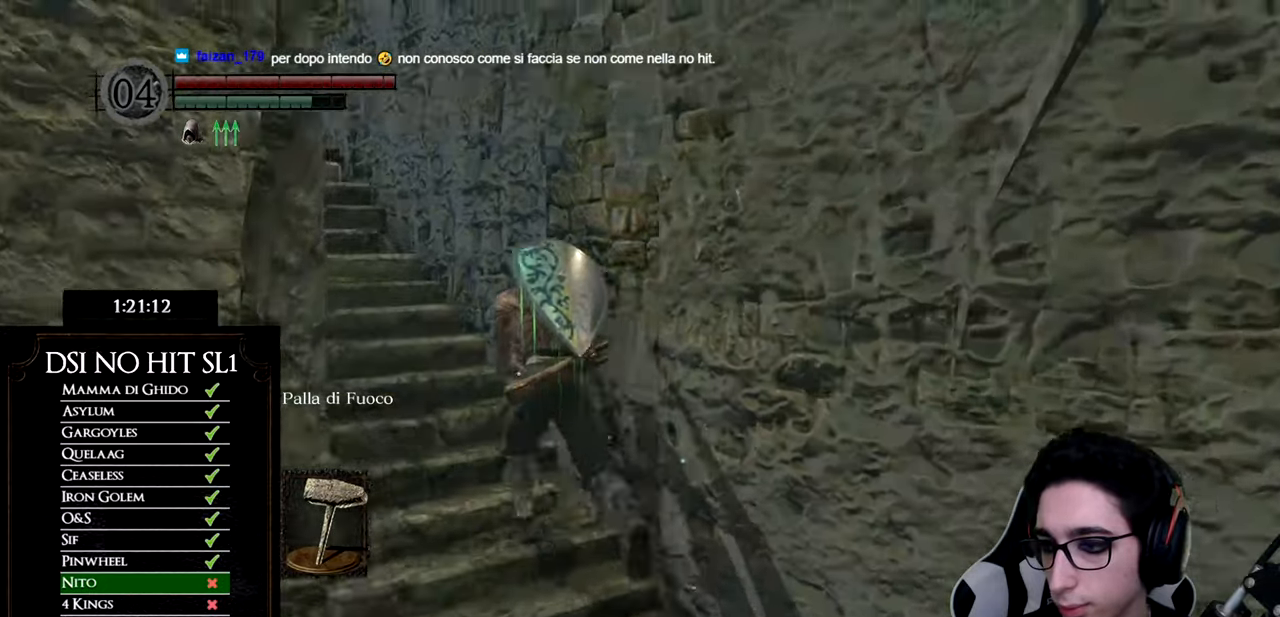
{"buttons": ["B"], "left_stick": "up", "right_stick": "center", "button_events": [[284, "B", "down"]]}
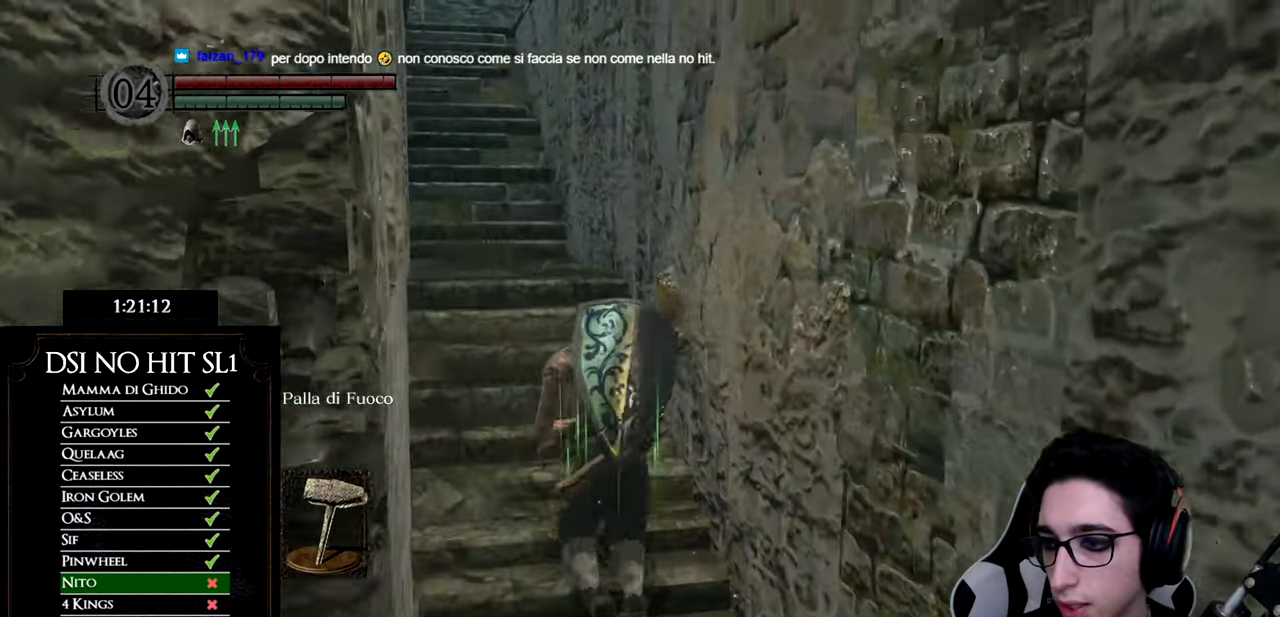
{"buttons": ["B"], "left_stick": "up", "right_stick": "center", "button_events": []}